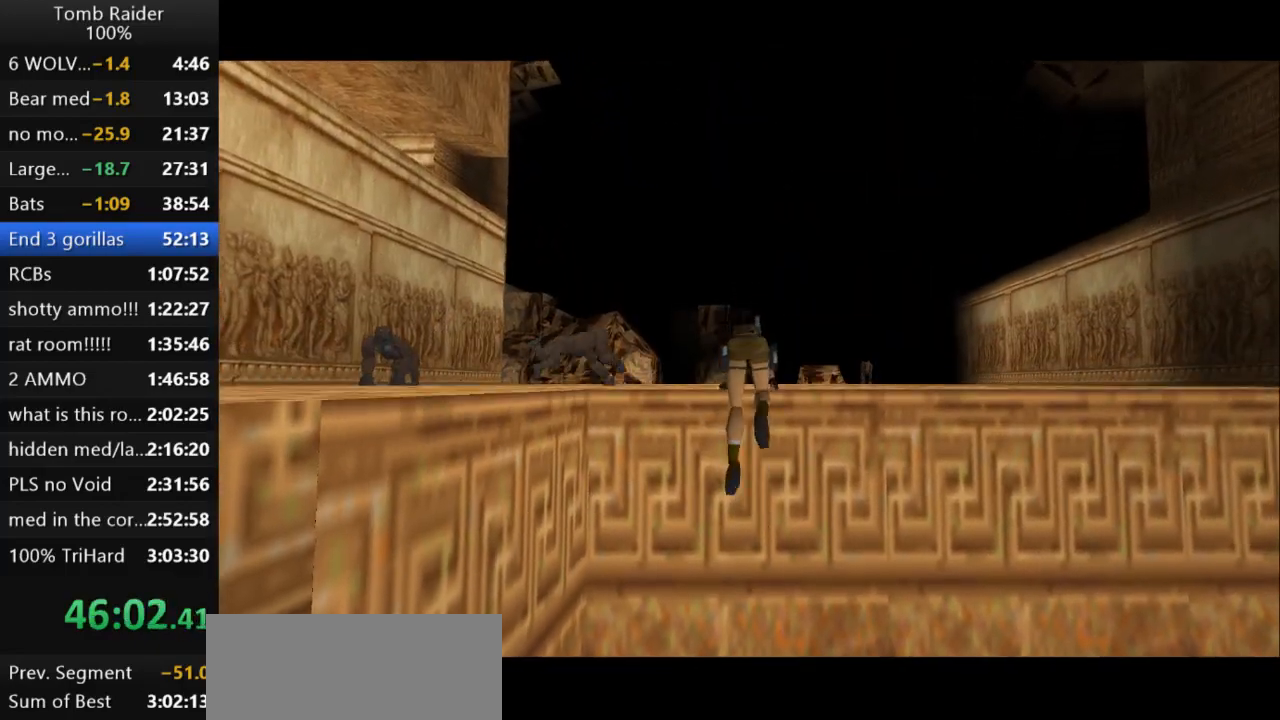
Gameplay with keyboard; each line is a JSON object with the keys held at the frame after it. "events" lists presses ("down") and releases ("up") of "action", "action2", "down", "guns", "inv", "jump", "left", "look", "lstep", "right", "roll", "roll2", "rstep", "up" and "walk" between this image and that frame as [ms after this image, input, new state], when the widget could be followed in between. No other keys are recorded. Mouse input is not recorded. Key names are as the overlay labels them; some are game actions (e.g. jump) rather than physical keys.
{"keys": ["guns"], "events": []}
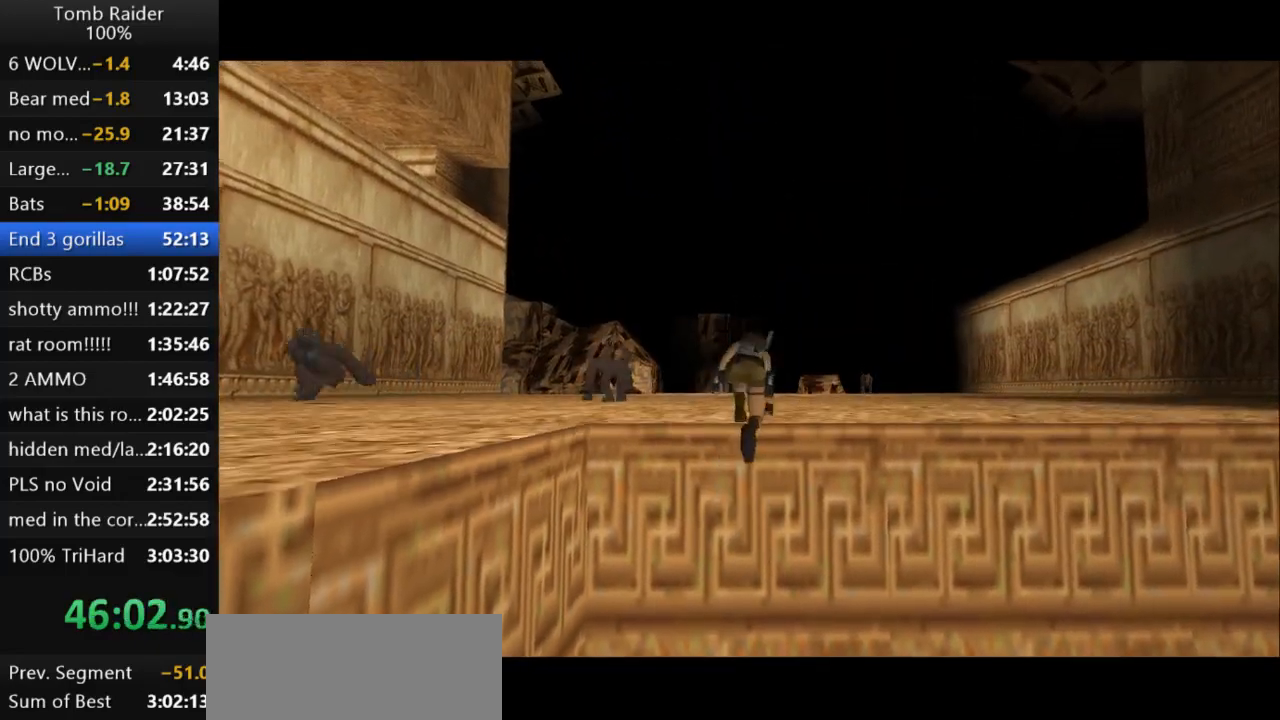
{"keys": ["guns", "up"], "events": [[467, "up", "down"]]}
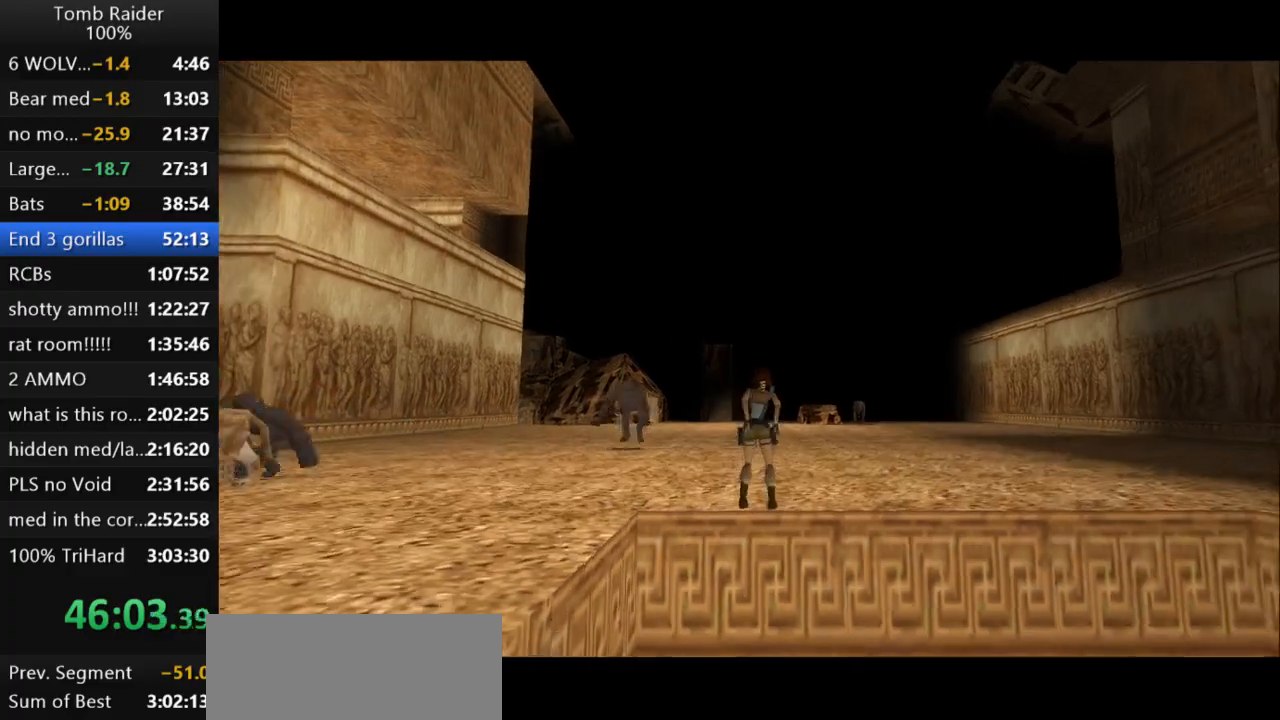
{"keys": ["action2", "up"], "events": [[33, "left", "down"], [100, "guns", "up"], [333, "action2", "down"], [400, "left", "up"]]}
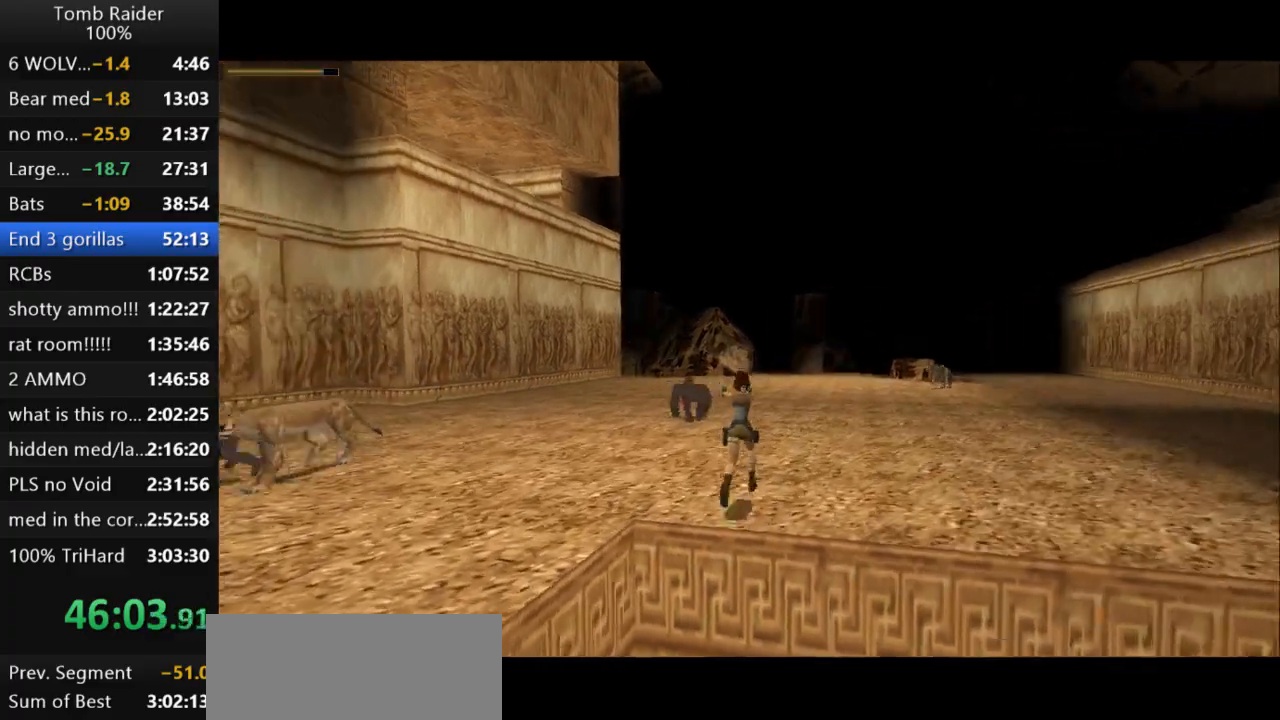
{"keys": ["action2", "jump", "up"], "events": [[100, "jump", "down"], [133, "right", "down"], [267, "right", "up"]]}
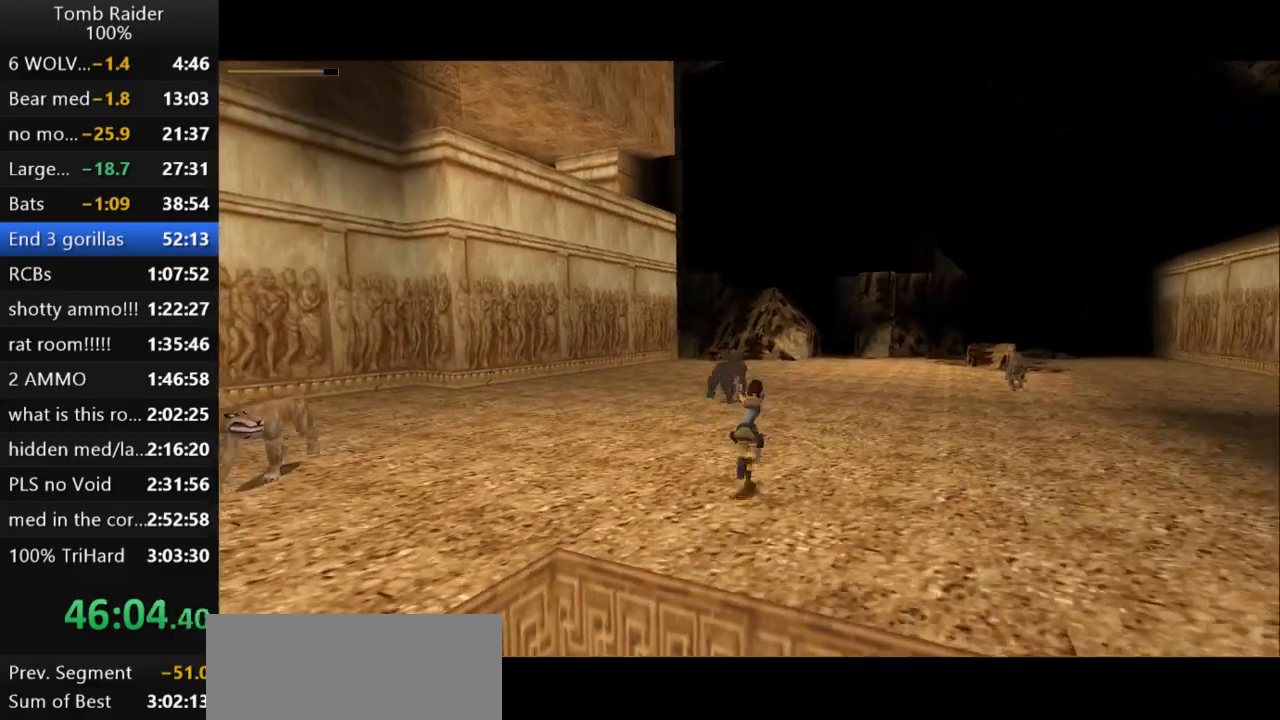
{"keys": ["action2", "up"], "events": [[267, "left", "down"], [400, "jump", "up"], [500, "left", "up"]]}
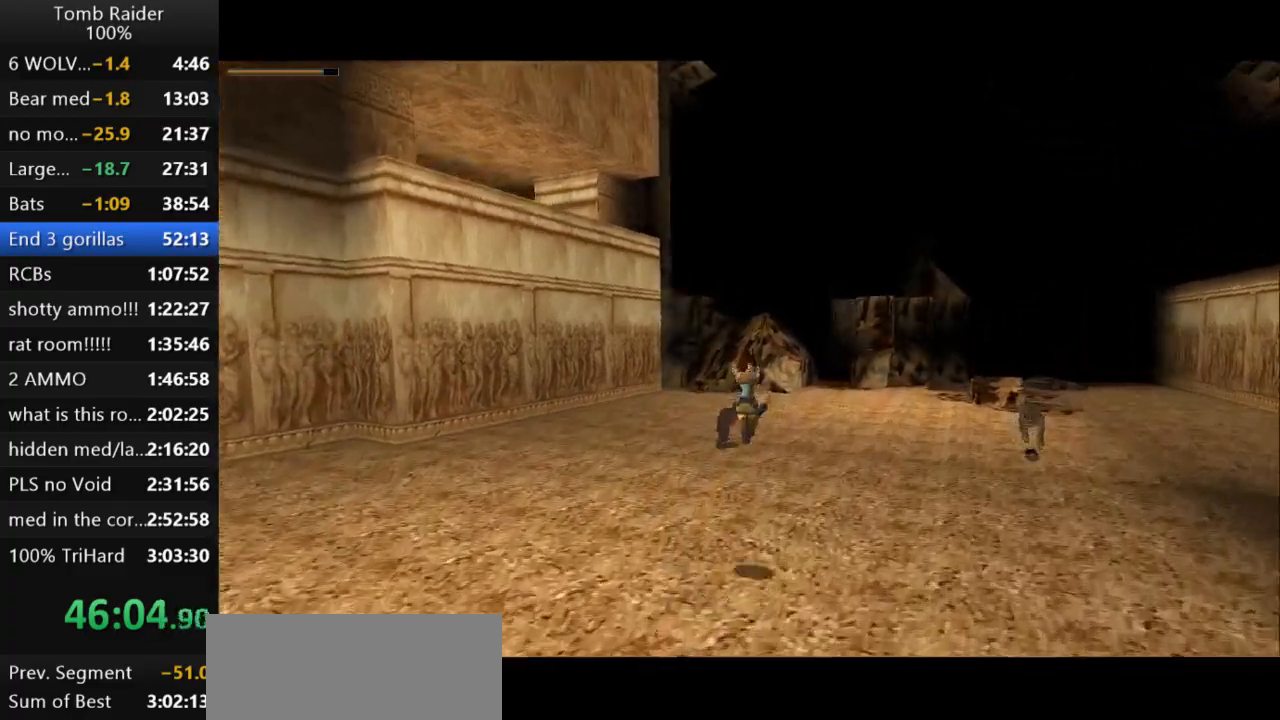
{"keys": ["action2", "left", "up"], "events": [[400, "left", "down"]]}
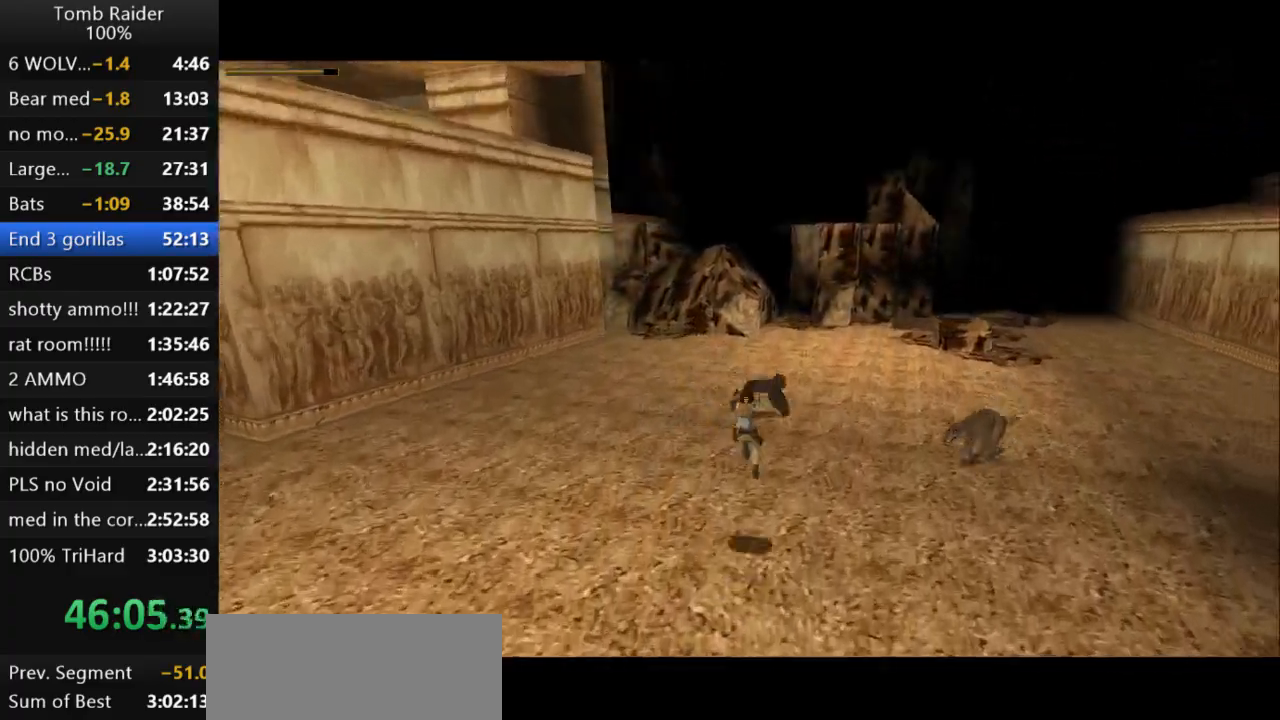
{"keys": ["action2", "jump", "up"], "events": [[33, "left", "up"], [467, "jump", "down"]]}
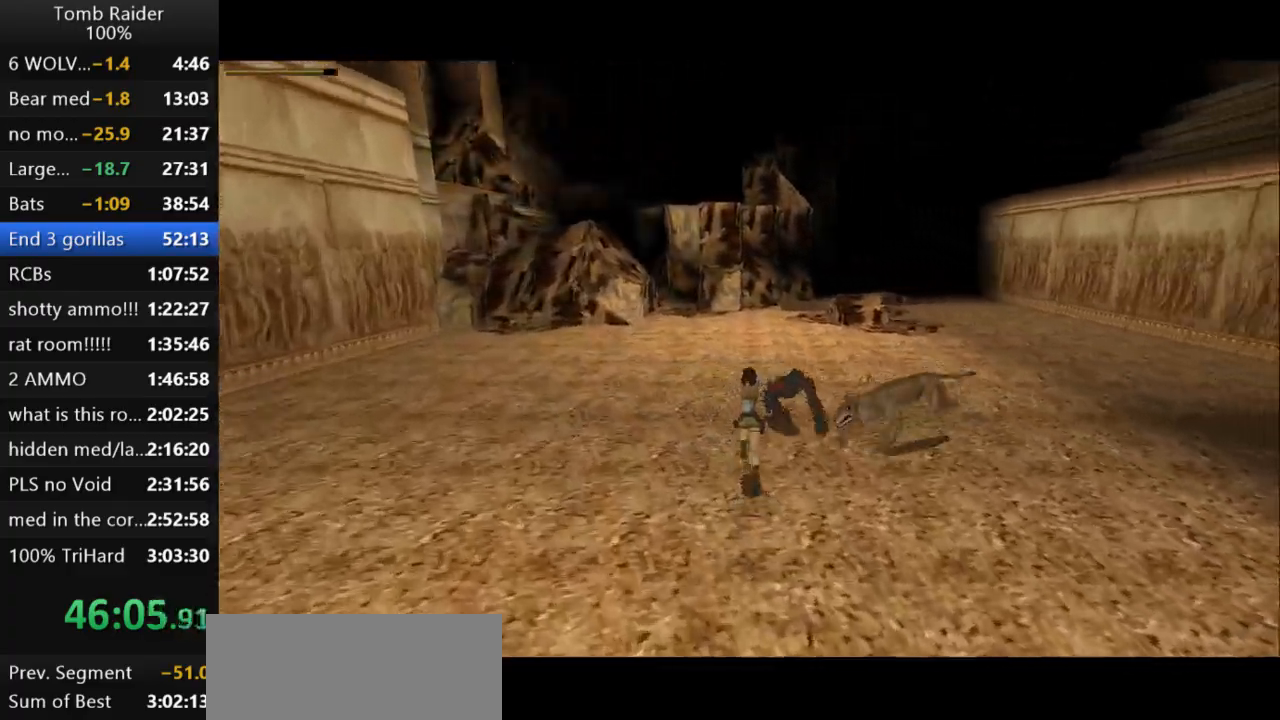
{"keys": ["action2", "jump", "right", "up"], "events": [[167, "right", "down"]]}
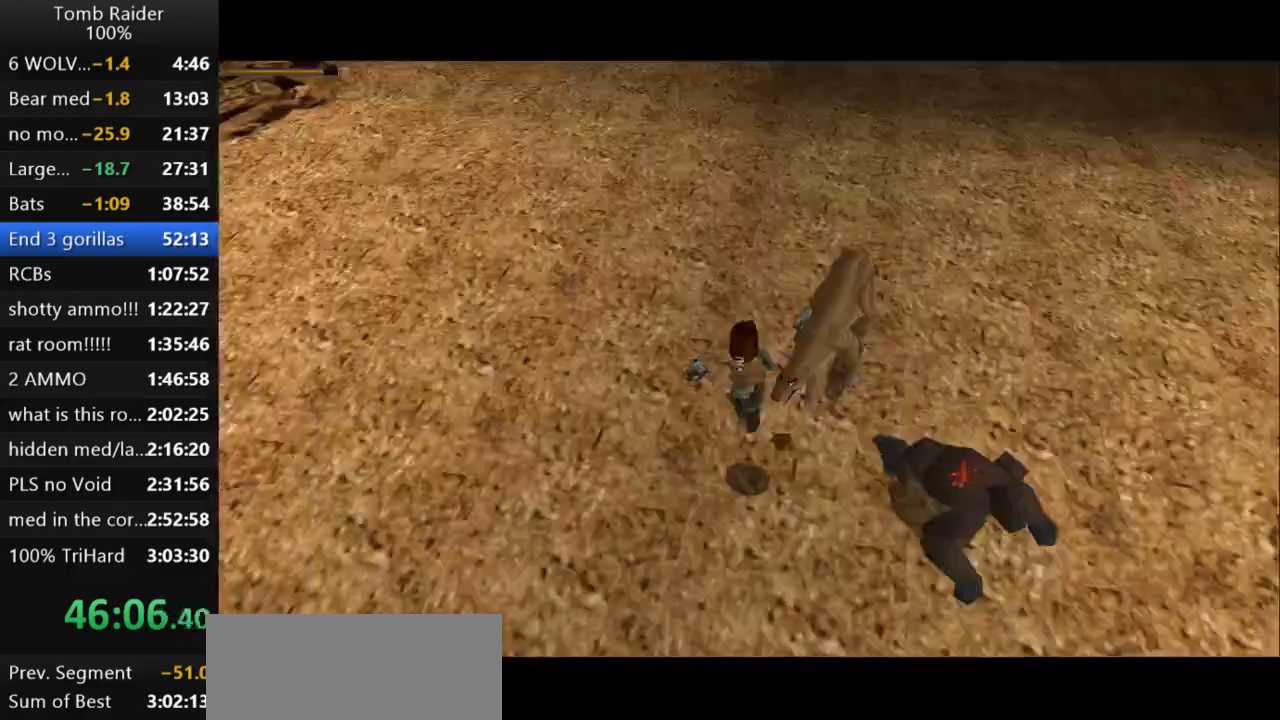
{"keys": ["up"], "events": [[33, "jump", "up"], [33, "right", "up"], [467, "action2", "up"]]}
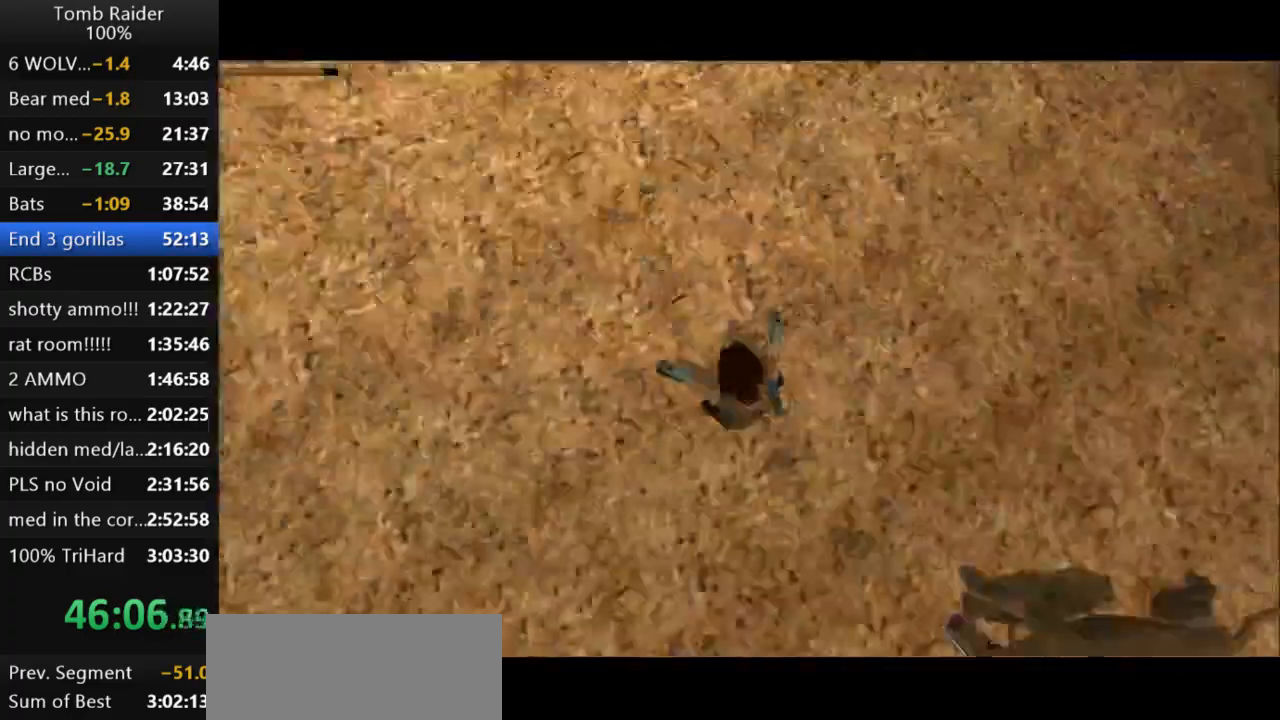
{"keys": ["roll2", "up"], "events": [[433, "roll2", "down"]]}
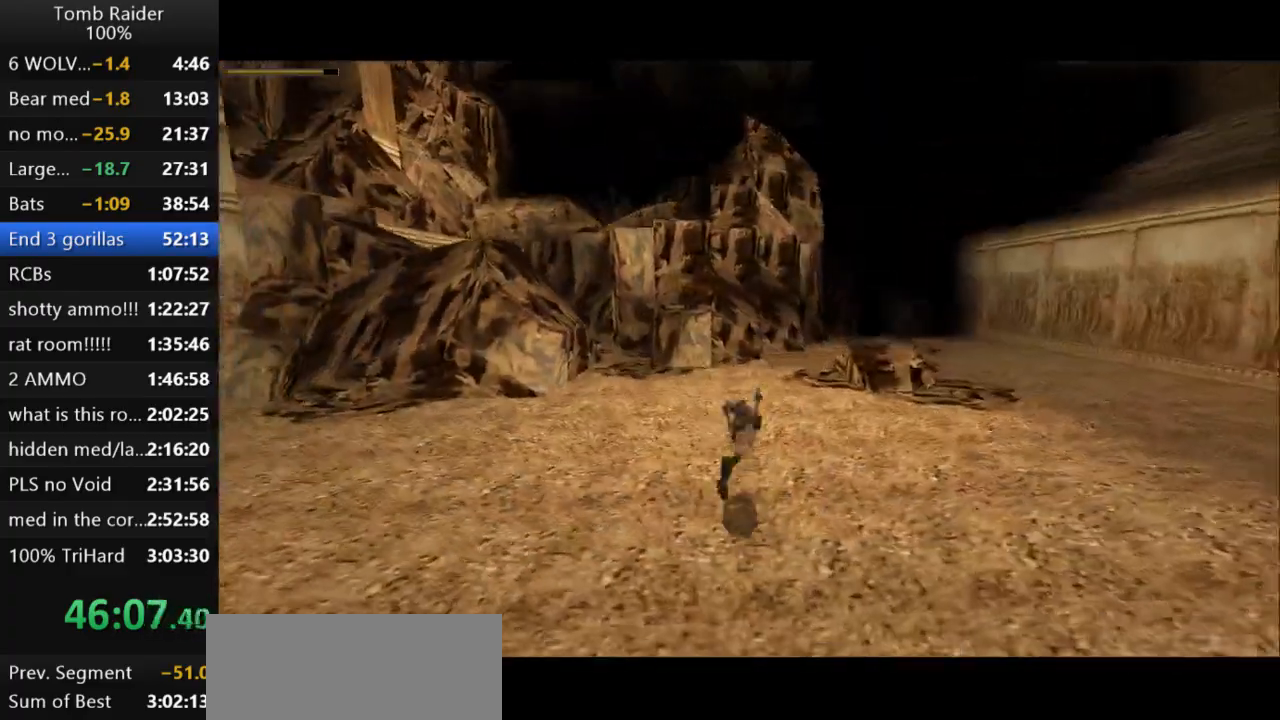
{"keys": ["action2"], "events": [[267, "roll2", "up"], [267, "up", "up"], [300, "action2", "down"]]}
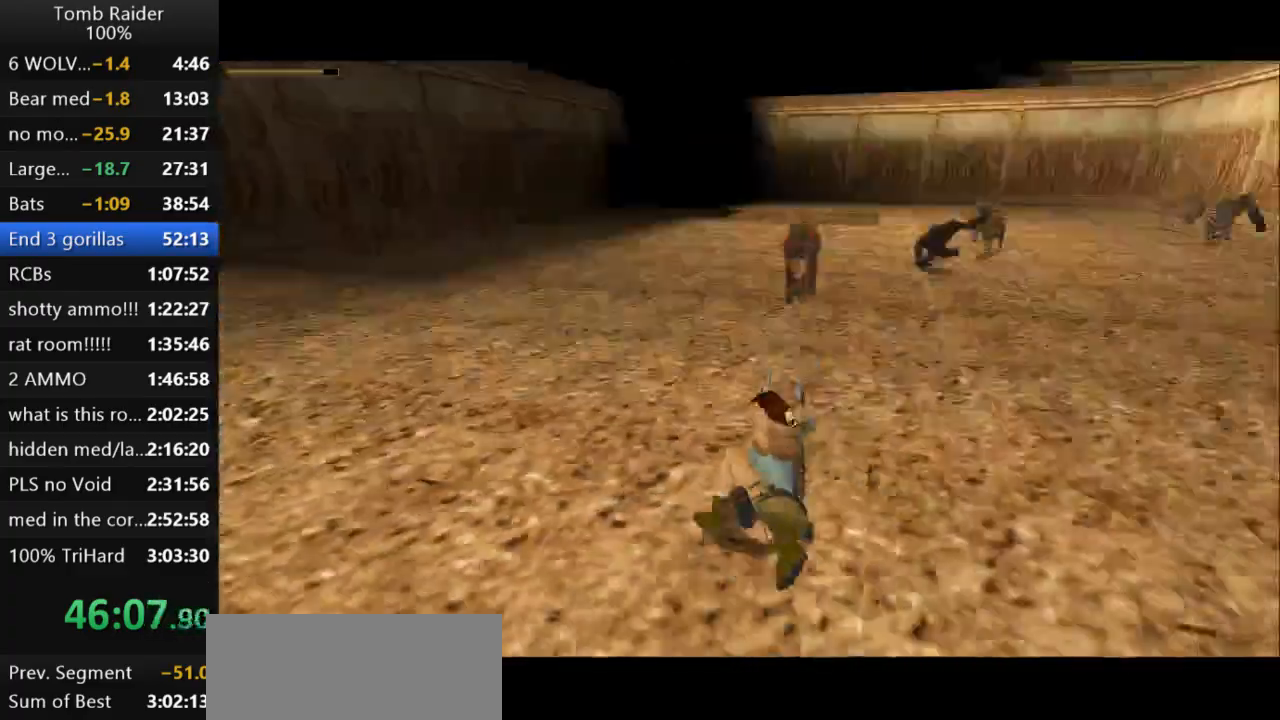
{"keys": ["action2", "down", "right"], "events": [[267, "down", "down"], [467, "right", "down"]]}
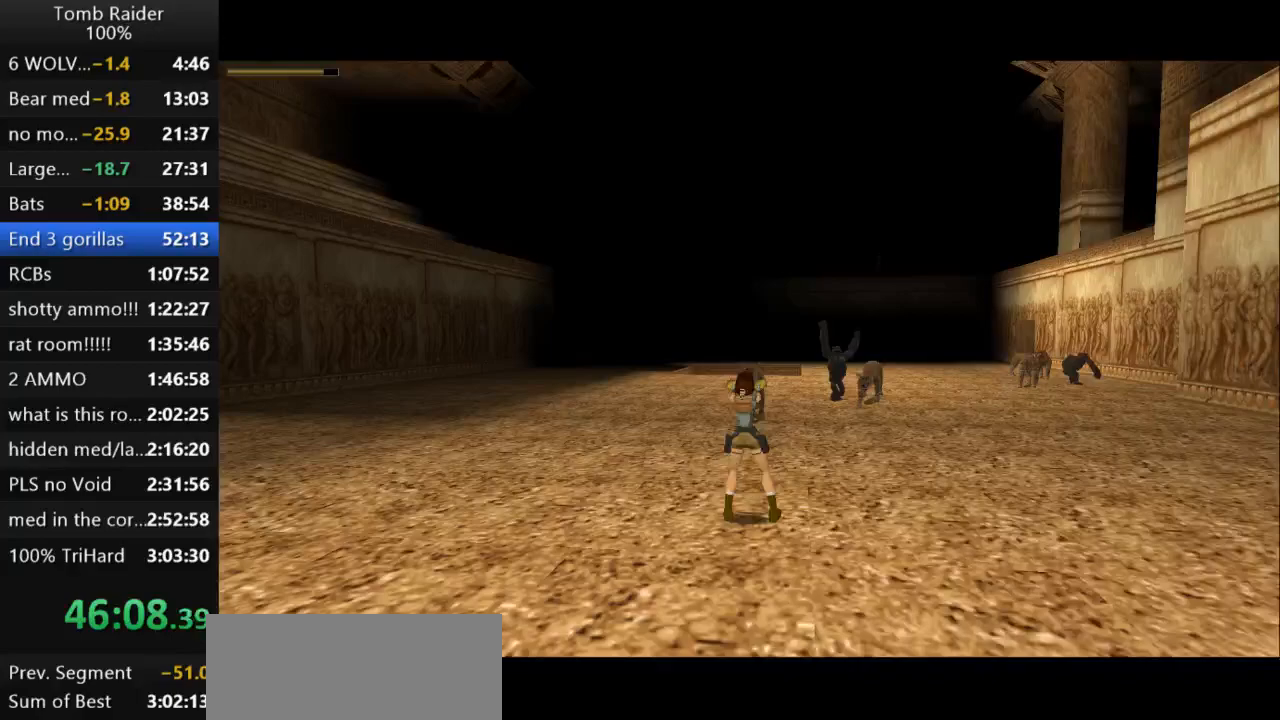
{"keys": ["action2", "down", "right"], "events": []}
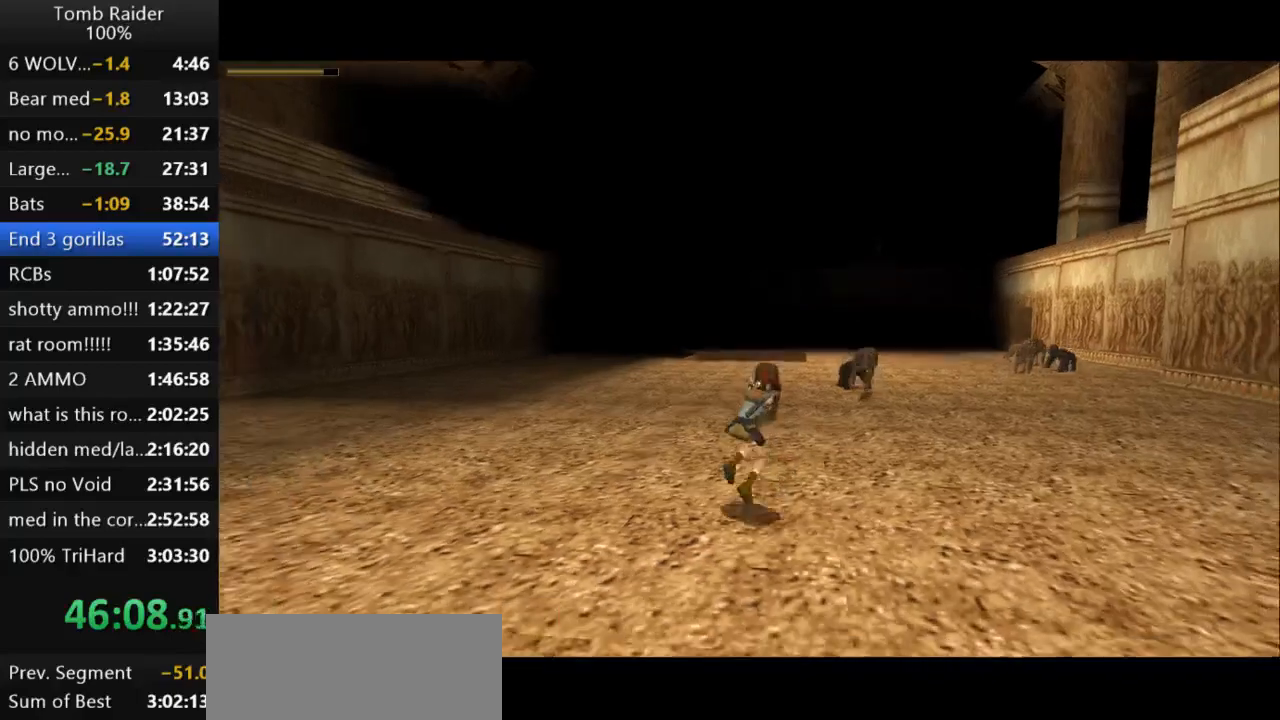
{"keys": ["action2", "down", "jump"], "events": [[200, "right", "up"], [300, "jump", "down"]]}
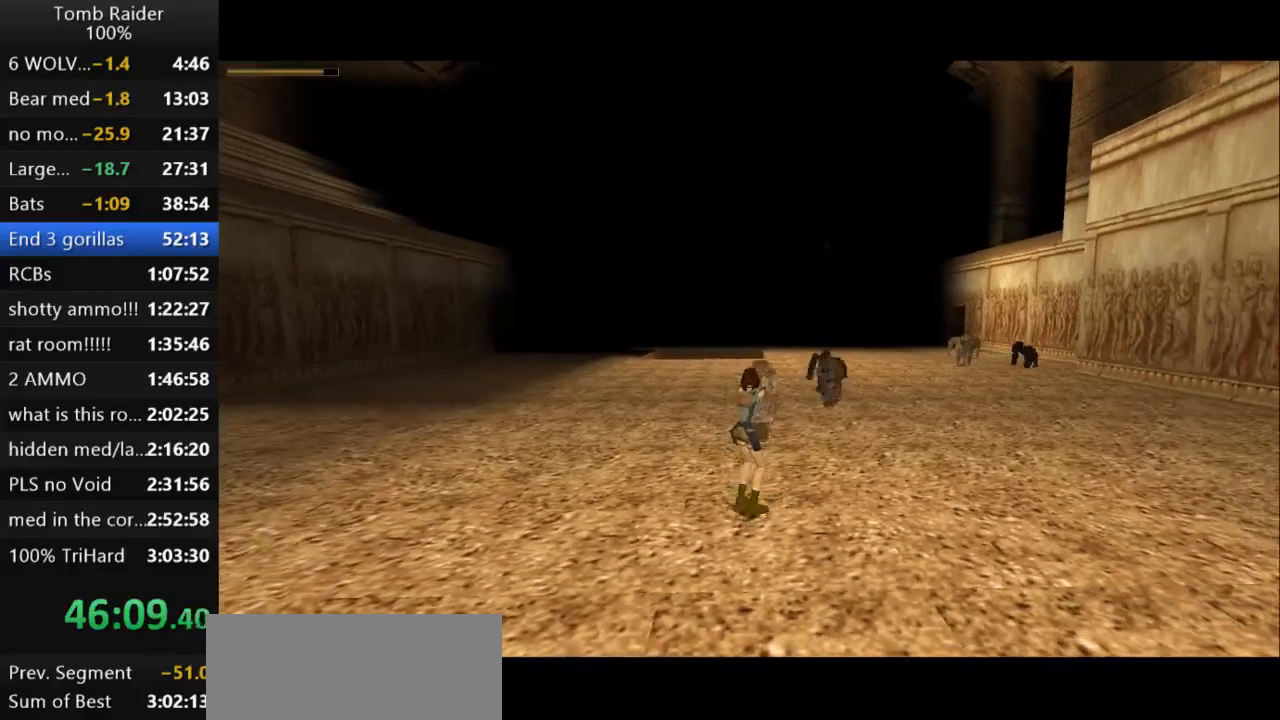
{"keys": ["action2", "down"], "events": [[433, "jump", "up"]]}
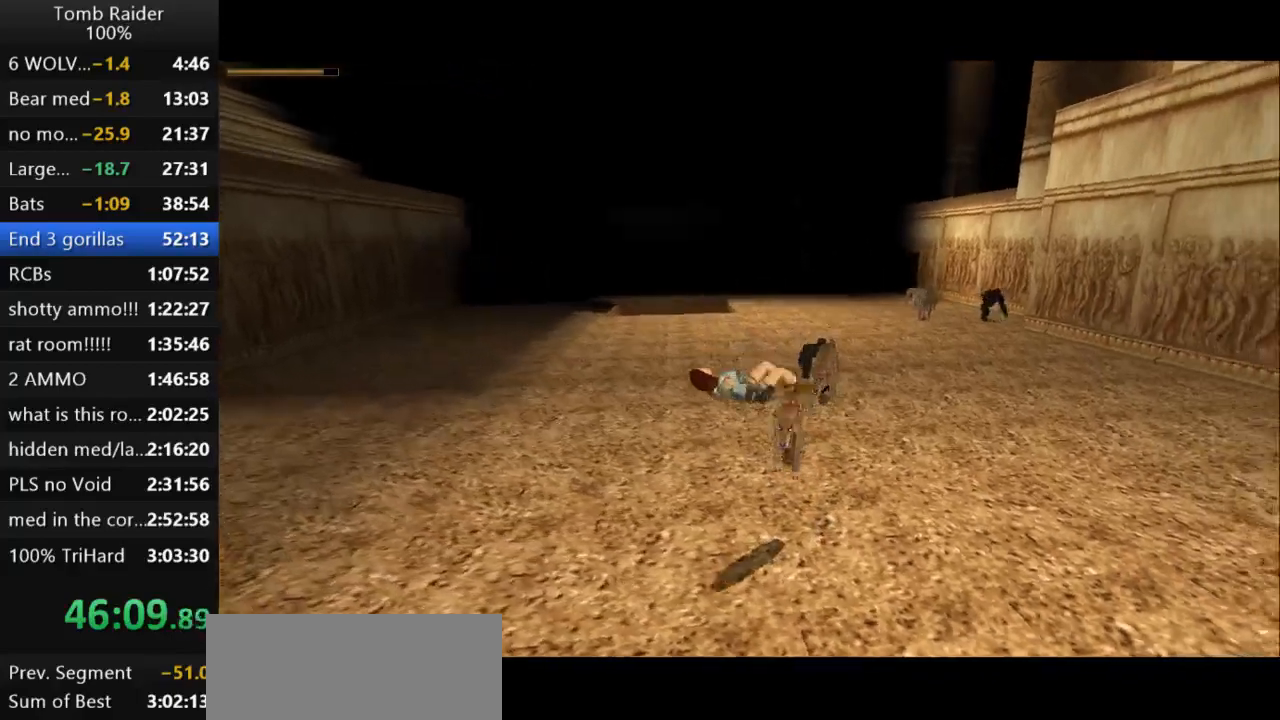
{"keys": ["action2", "down"], "events": []}
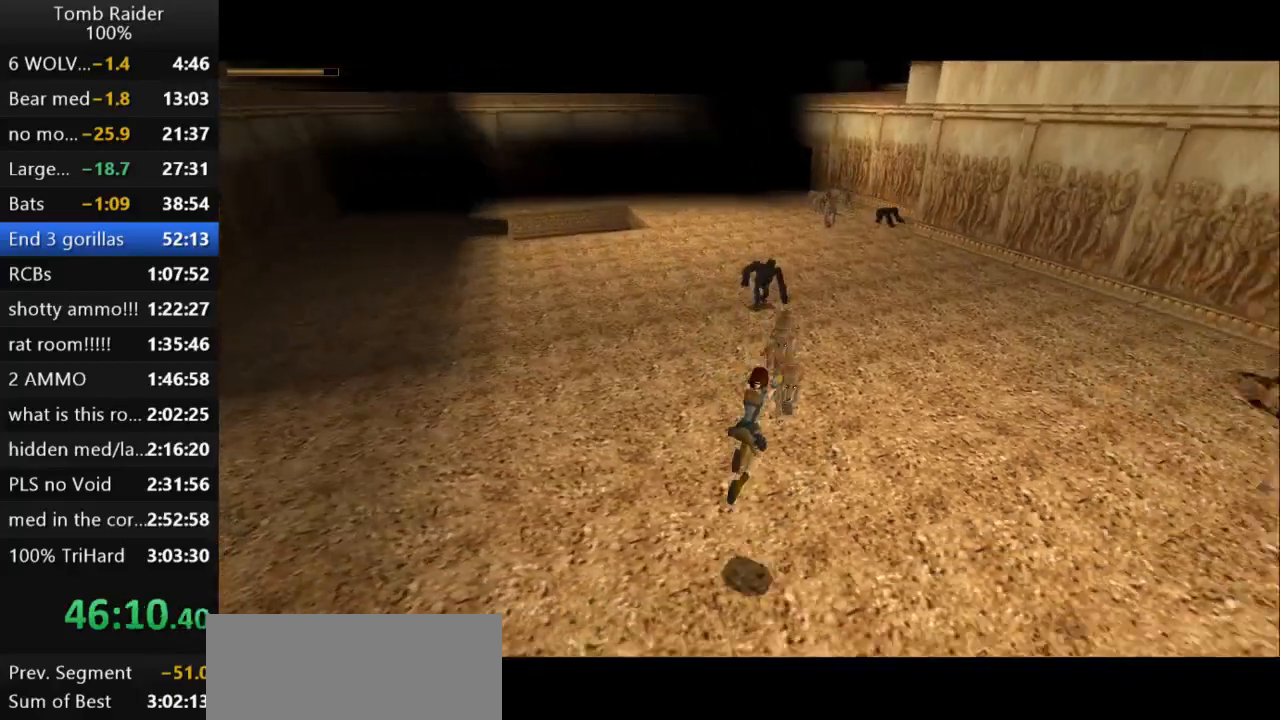
{"keys": ["action2", "down", "jump"], "events": [[500, "jump", "down"]]}
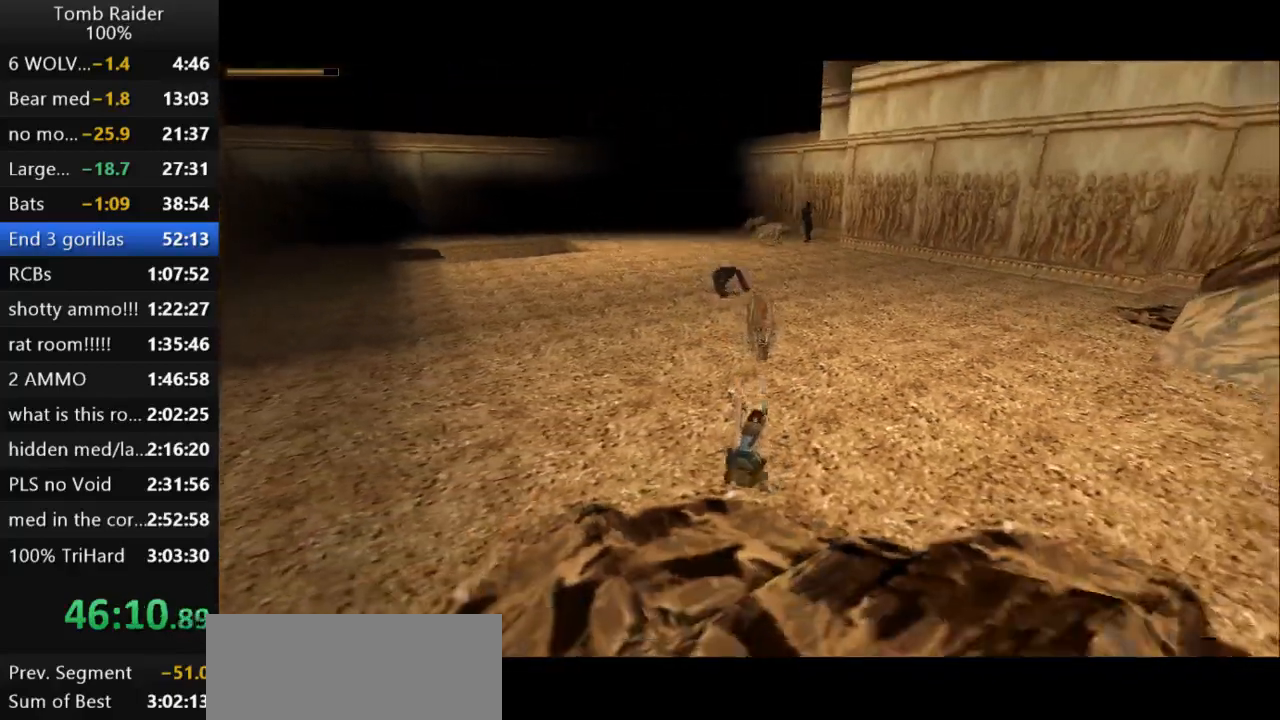
{"keys": ["action2", "down"], "events": [[467, "jump", "up"]]}
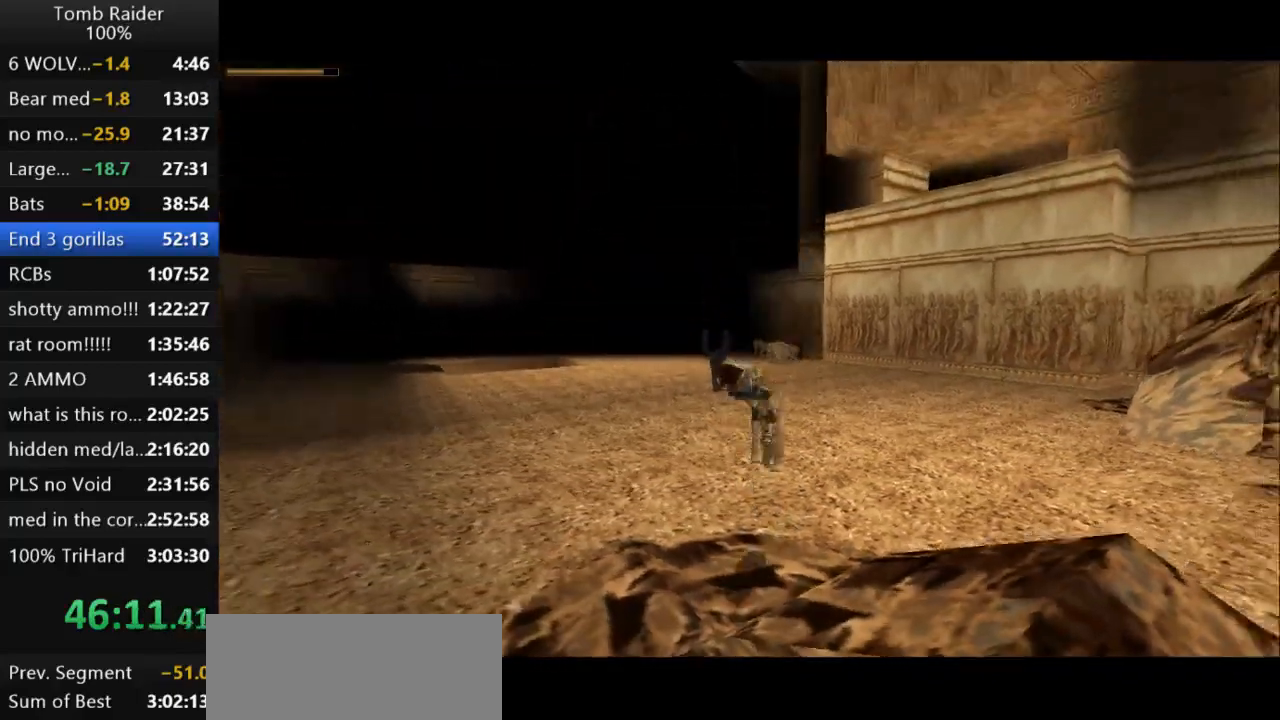
{"keys": ["action2"], "events": [[433, "down", "up"]]}
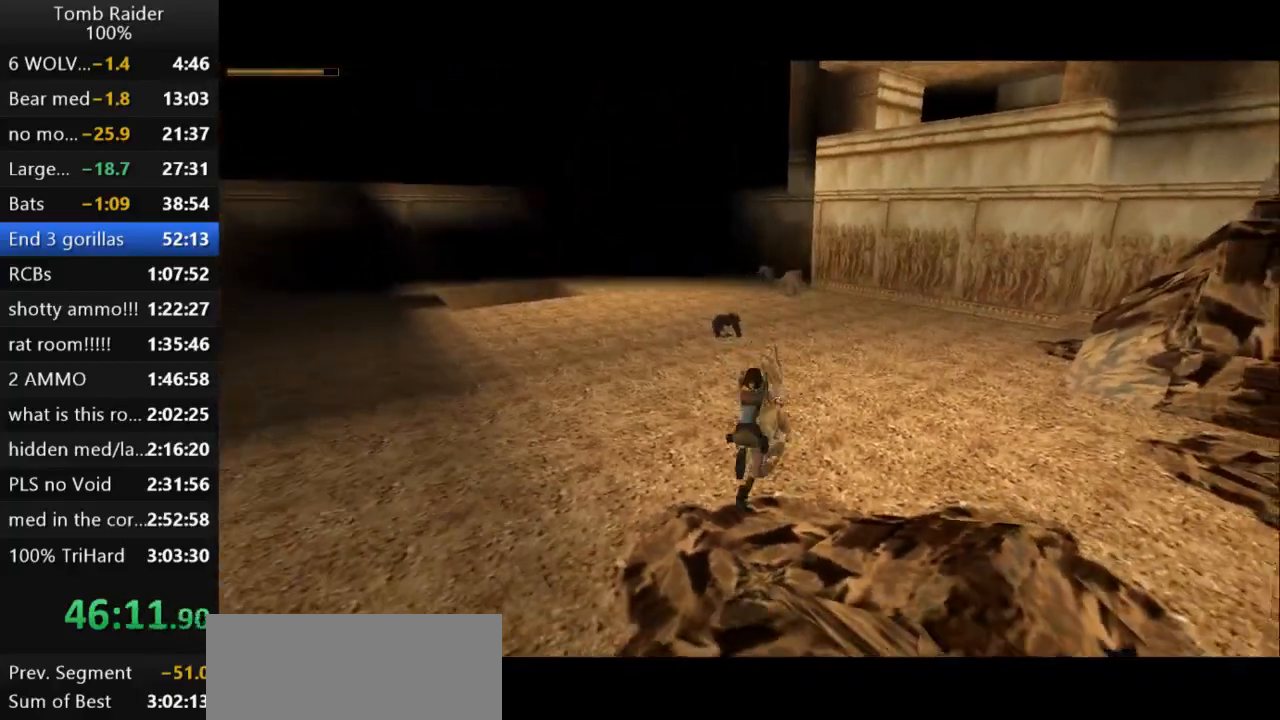
{"keys": ["action2"], "events": []}
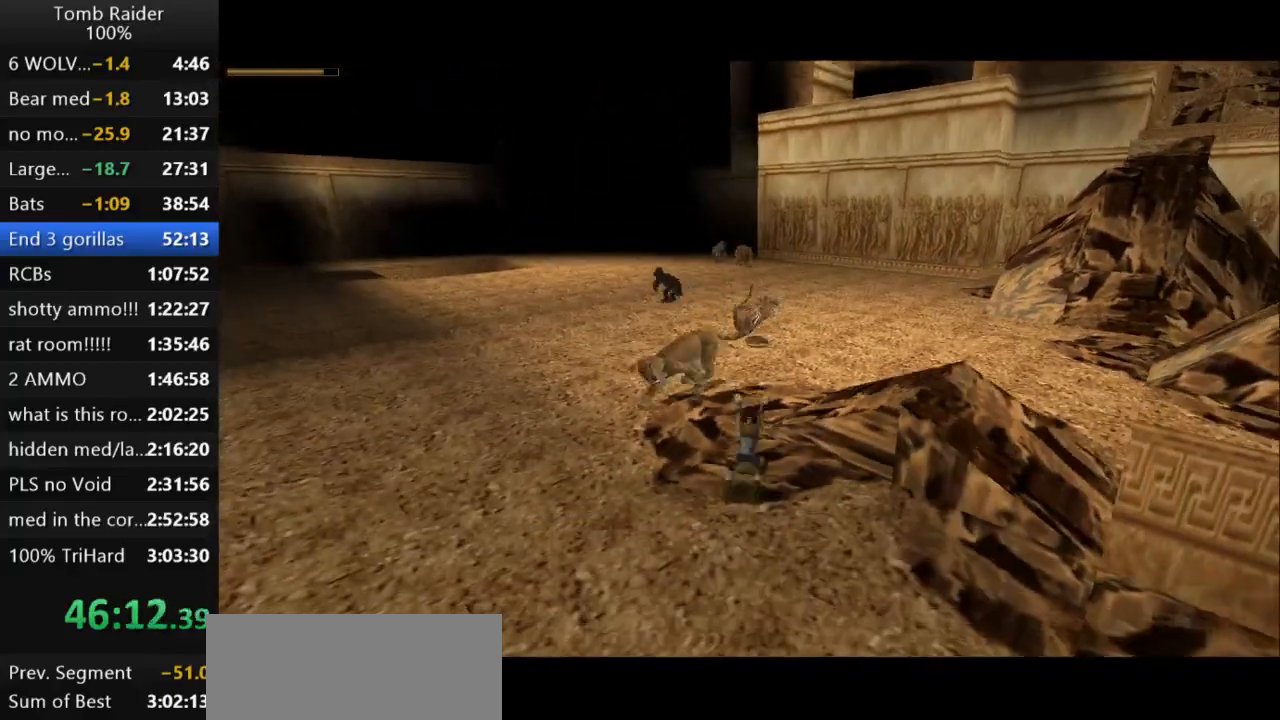
{"keys": [], "events": [[133, "jump", "down"], [133, "left", "down"], [433, "jump", "up"], [467, "action2", "up"], [500, "left", "up"]]}
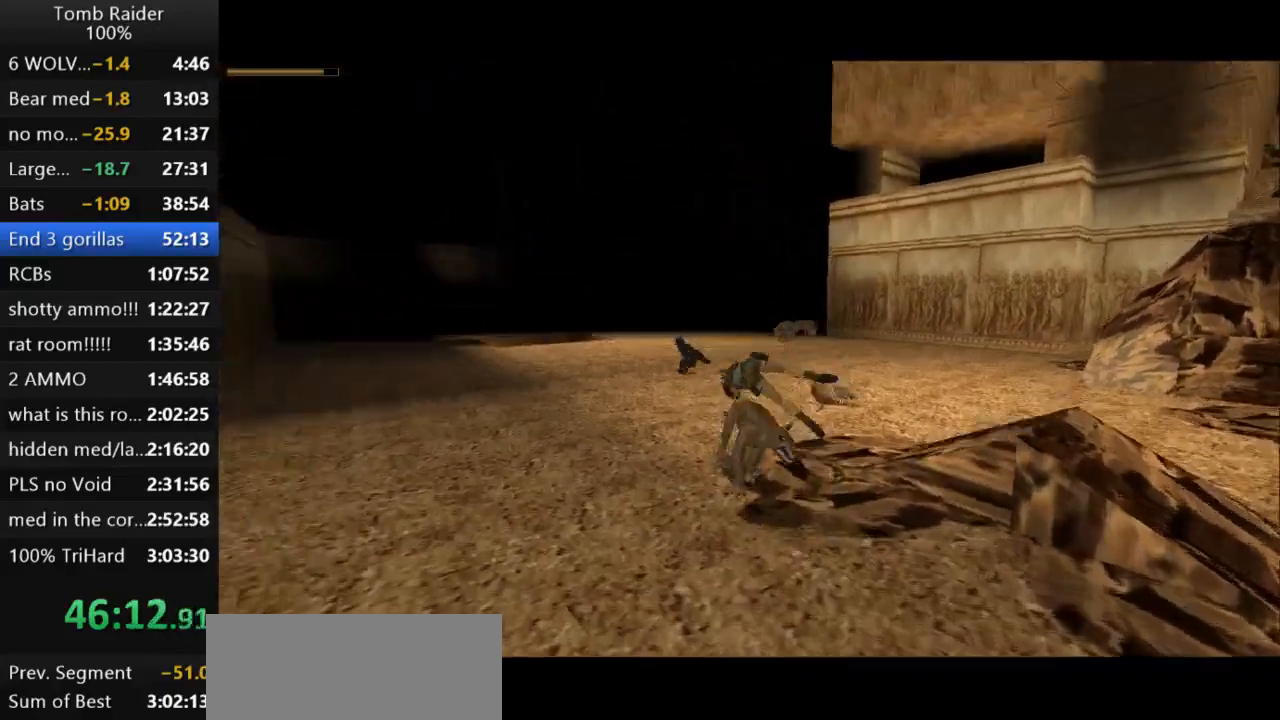
{"keys": ["action2"], "events": [[67, "action2", "down"]]}
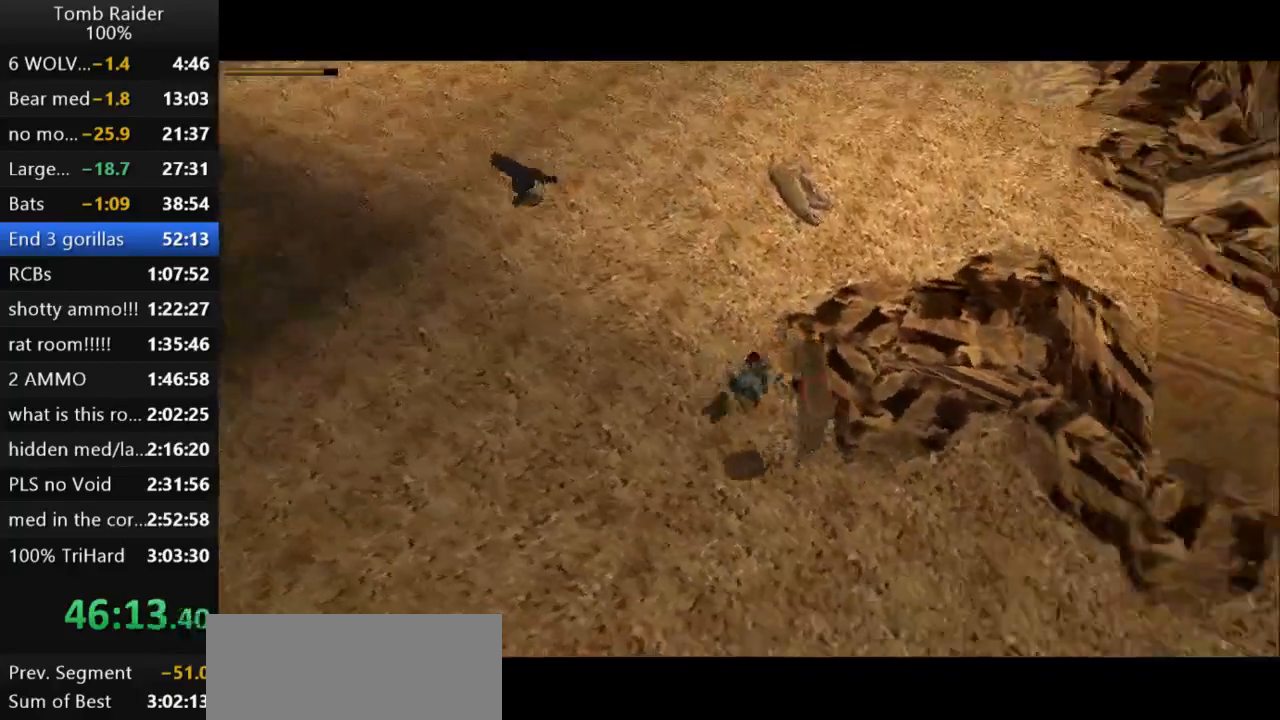
{"keys": ["action2"], "events": []}
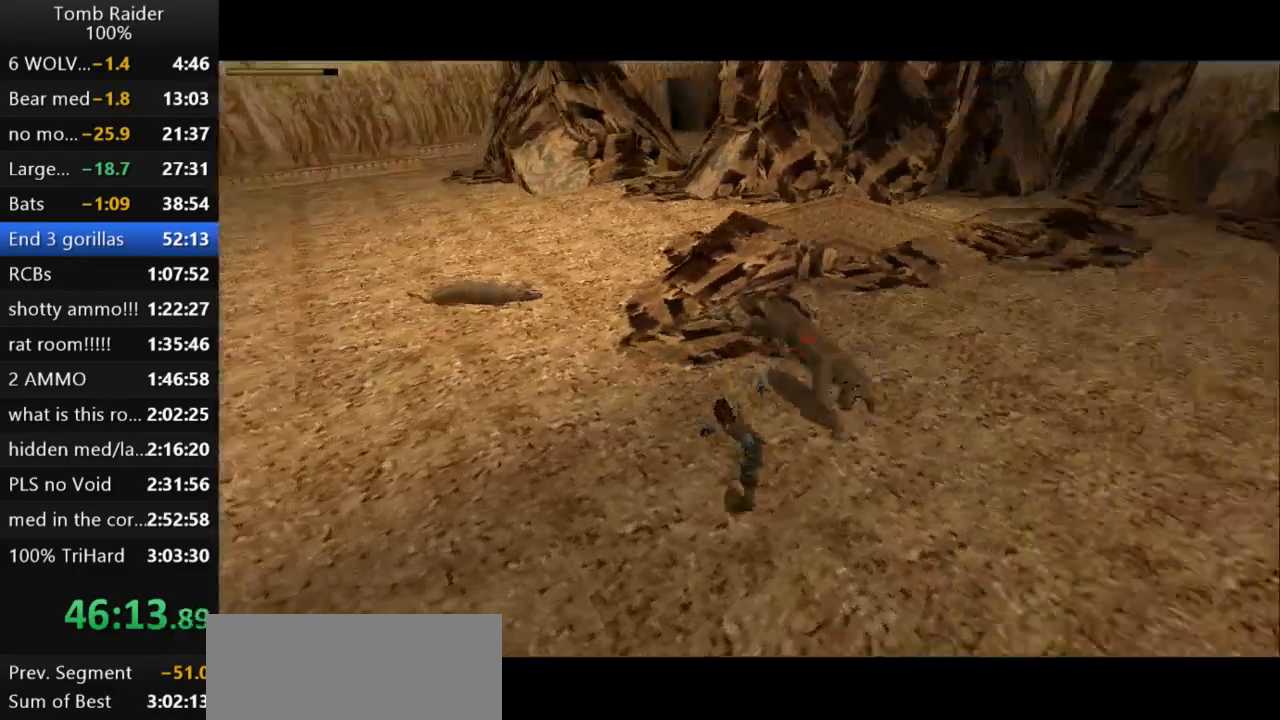
{"keys": ["action2"], "events": [[67, "roll2", "down"], [367, "roll2", "up"]]}
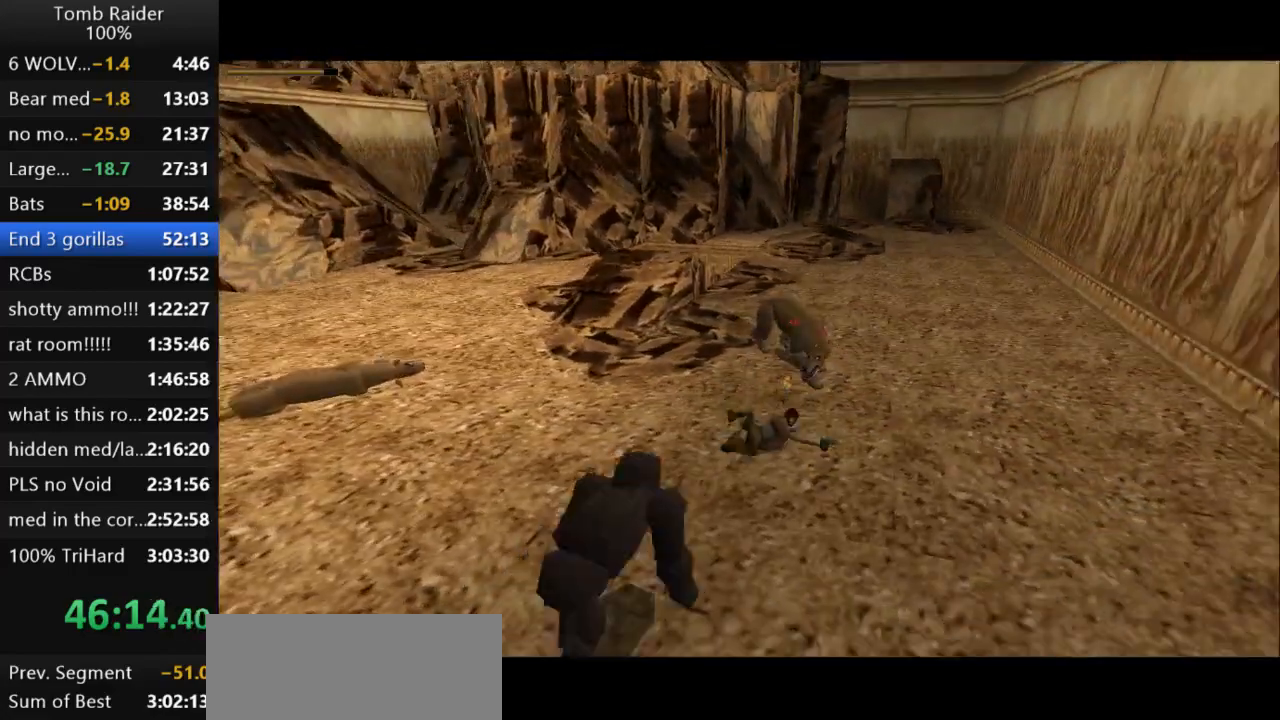
{"keys": ["action2", "down", "jump"], "events": [[267, "down", "down"], [267, "jump", "down"]]}
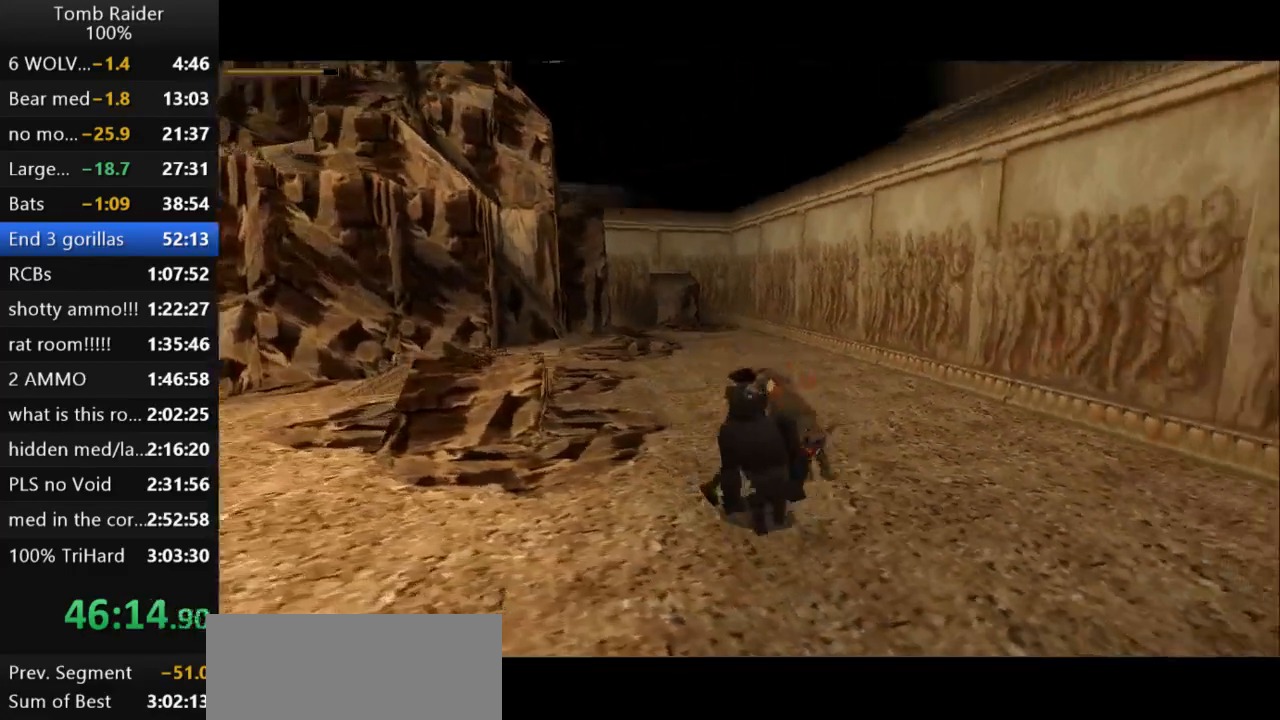
{"keys": ["action2", "down", "jump"], "events": []}
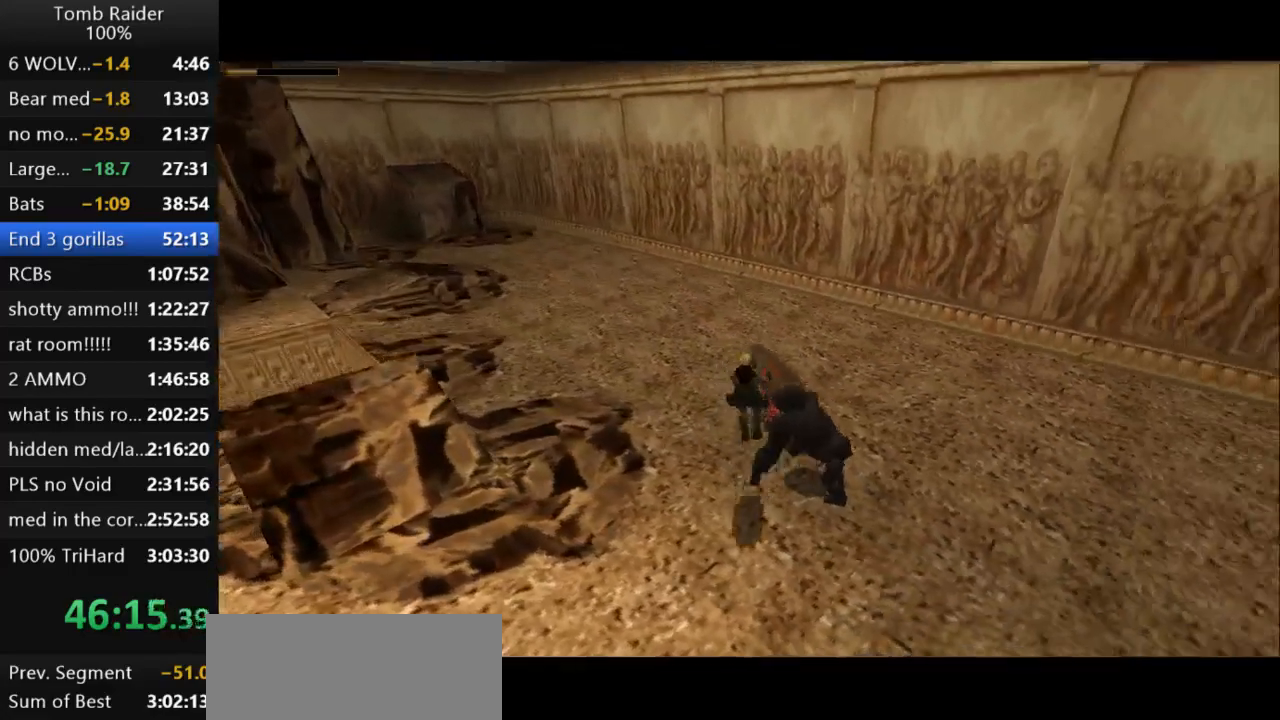
{"keys": ["action2"], "events": [[200, "jump", "up"], [267, "down", "up"]]}
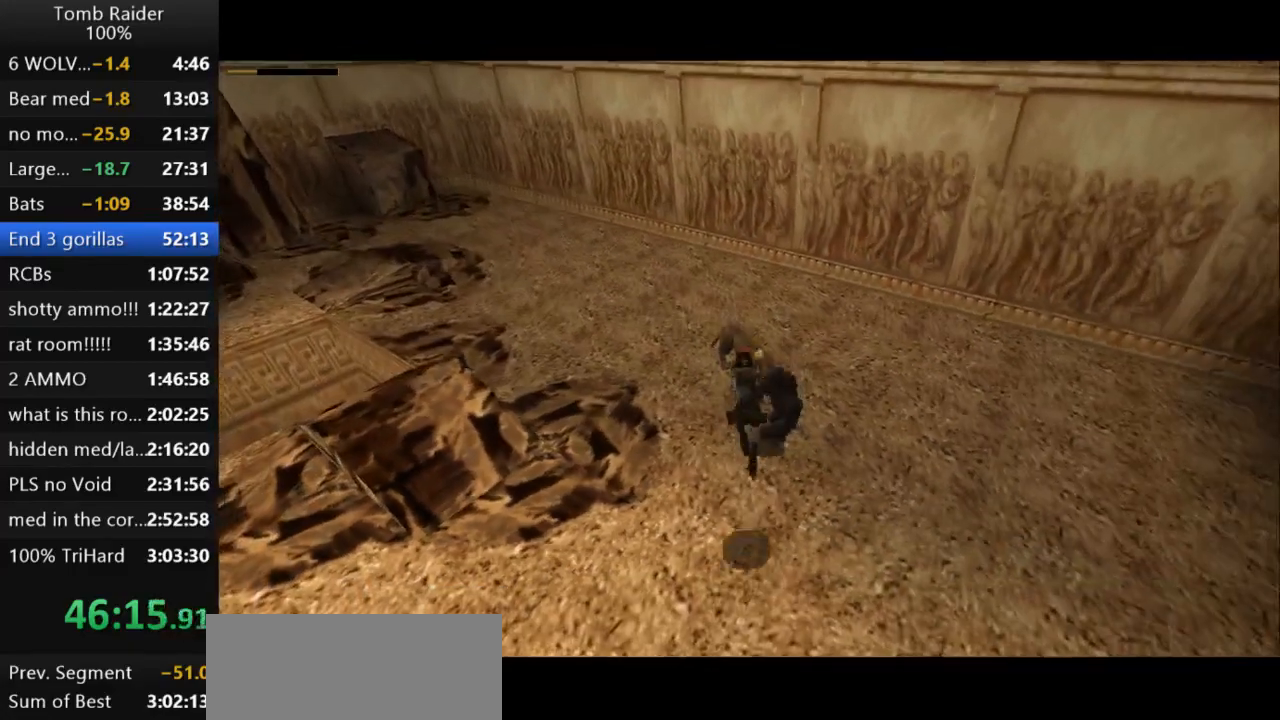
{"keys": [], "events": [[233, "inv", "down"], [400, "inv", "up"], [433, "action2", "up"]]}
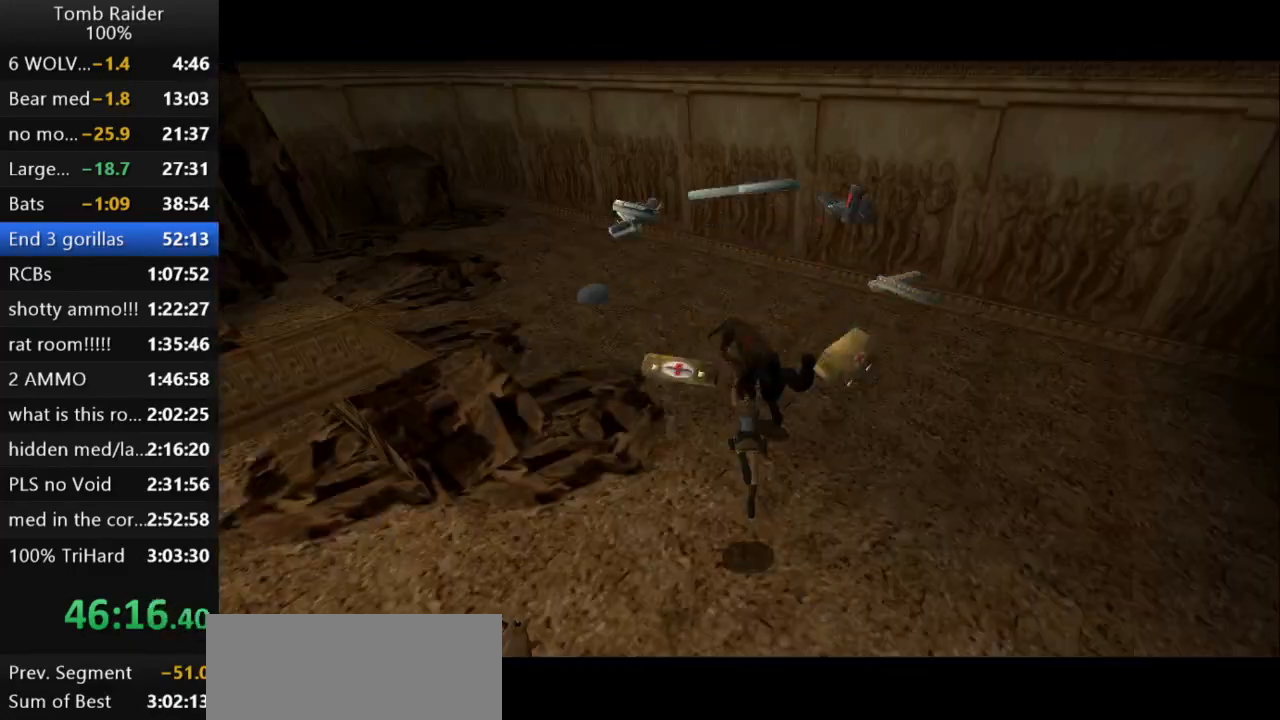
{"keys": [], "events": [[33, "right", "down"], [500, "right", "up"]]}